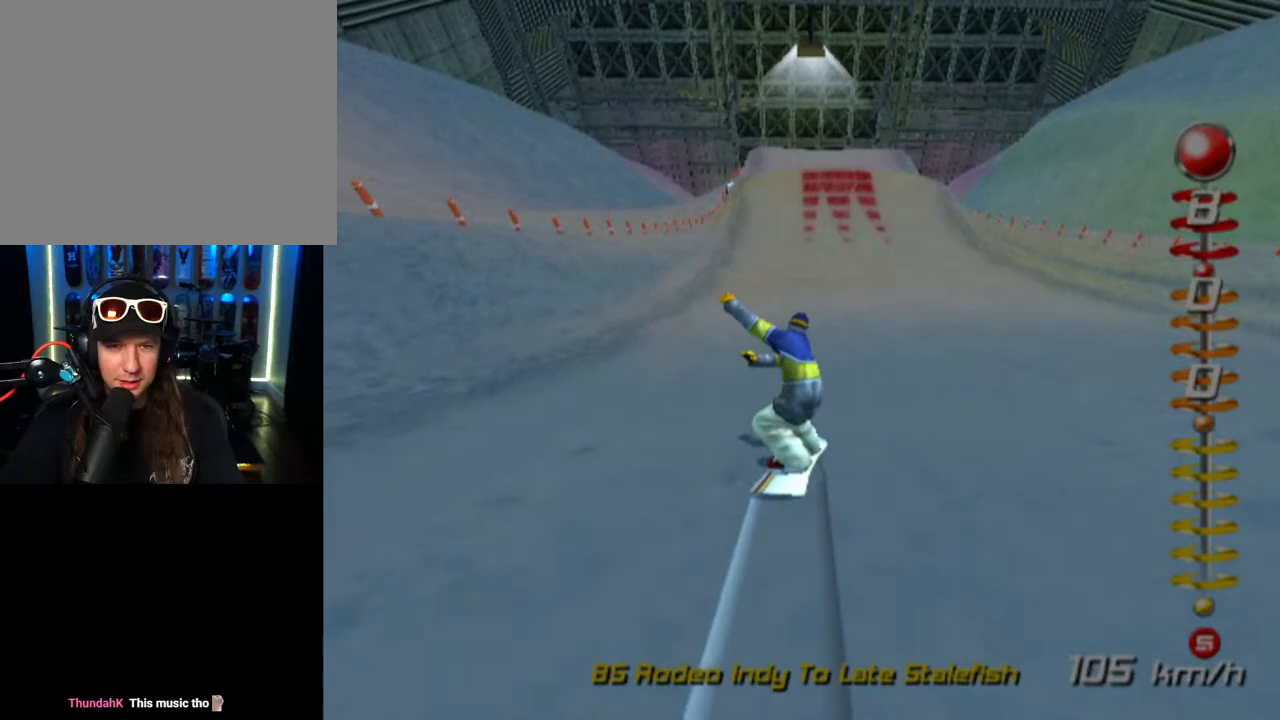
Gameplay with a controller (PlayStation layout); each line is a JSON object with the inputs held at the frame after it. "events" lists button and stick changes between this image and that frame as [ms after this image, input, new state], when the widget could be followed in between. Not read: R1.
{"buttons": [], "left_stick": "center", "right_stick": "center", "events": [[17, "DPAD_RIGHT", "up"], [400, "DPAD_LEFT", "down"], [467, "DPAD_LEFT", "up"]]}
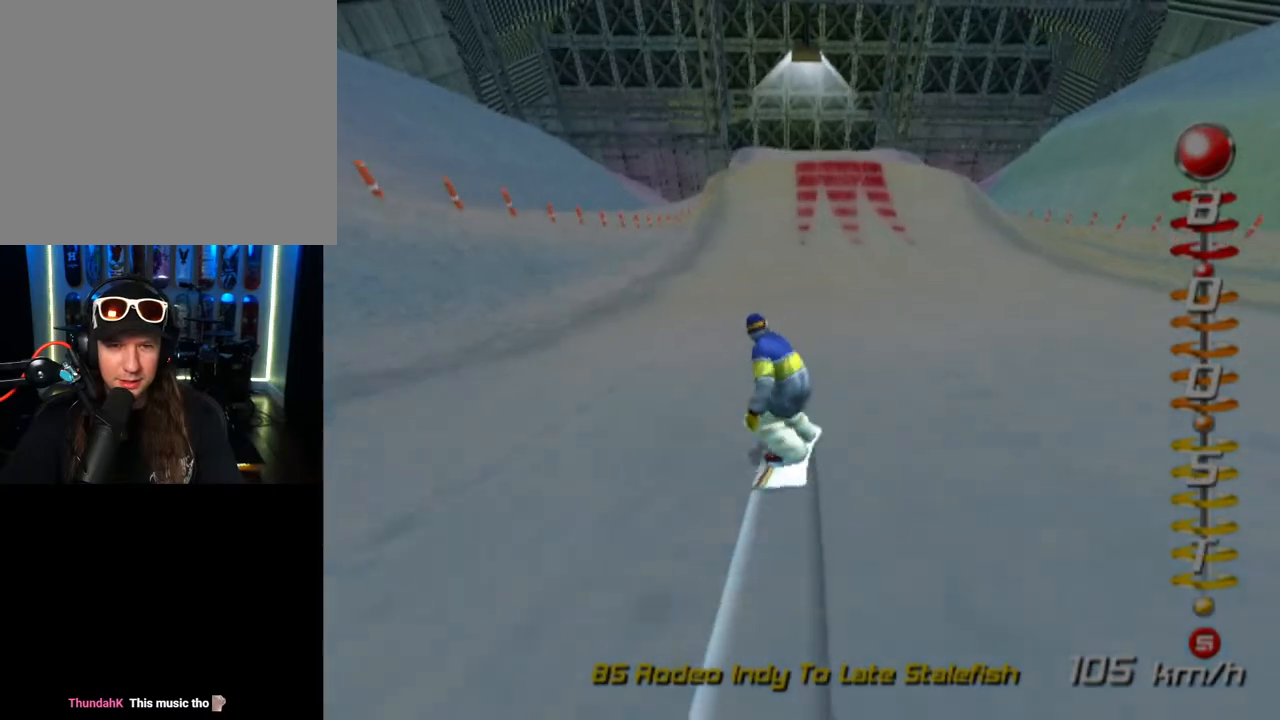
{"buttons": ["CROSS", "DPAD_RIGHT"], "left_stick": "center", "right_stick": "center", "events": [[67, "CROSS", "down"], [233, "DPAD_RIGHT", "down"]]}
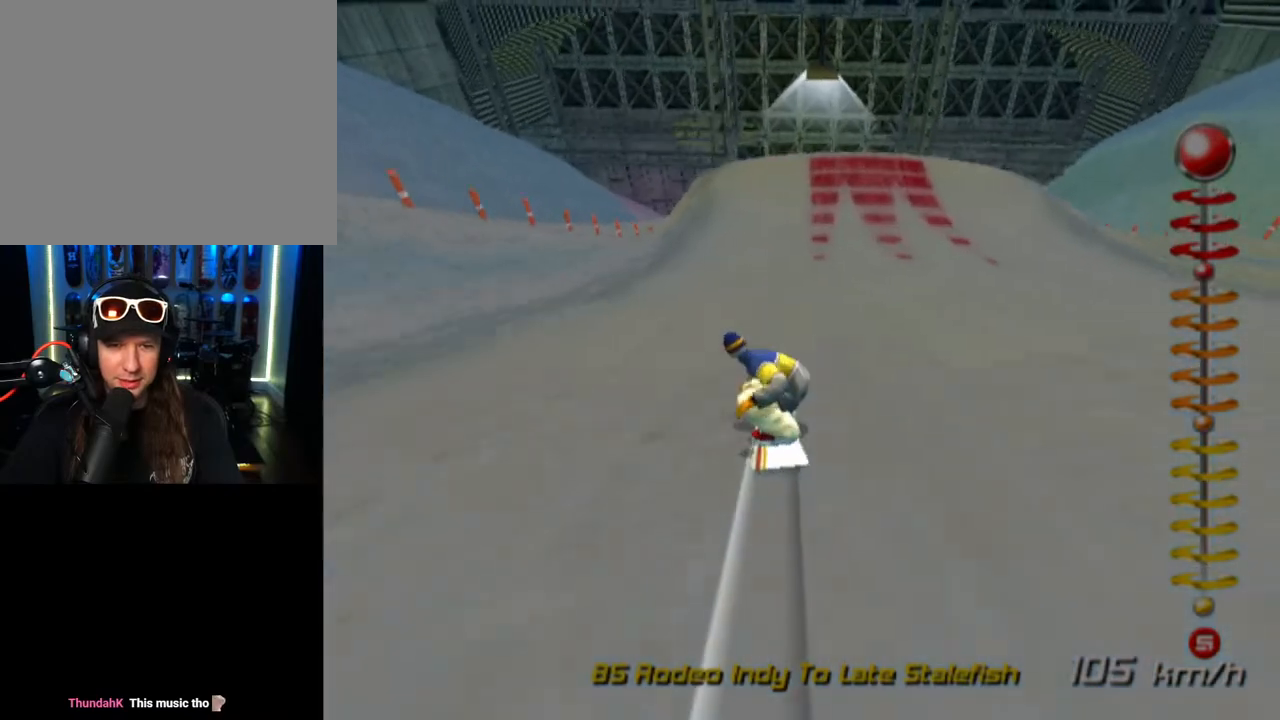
{"buttons": ["CROSS", "DPAD_RIGHT"], "left_stick": "center", "right_stick": "center", "events": []}
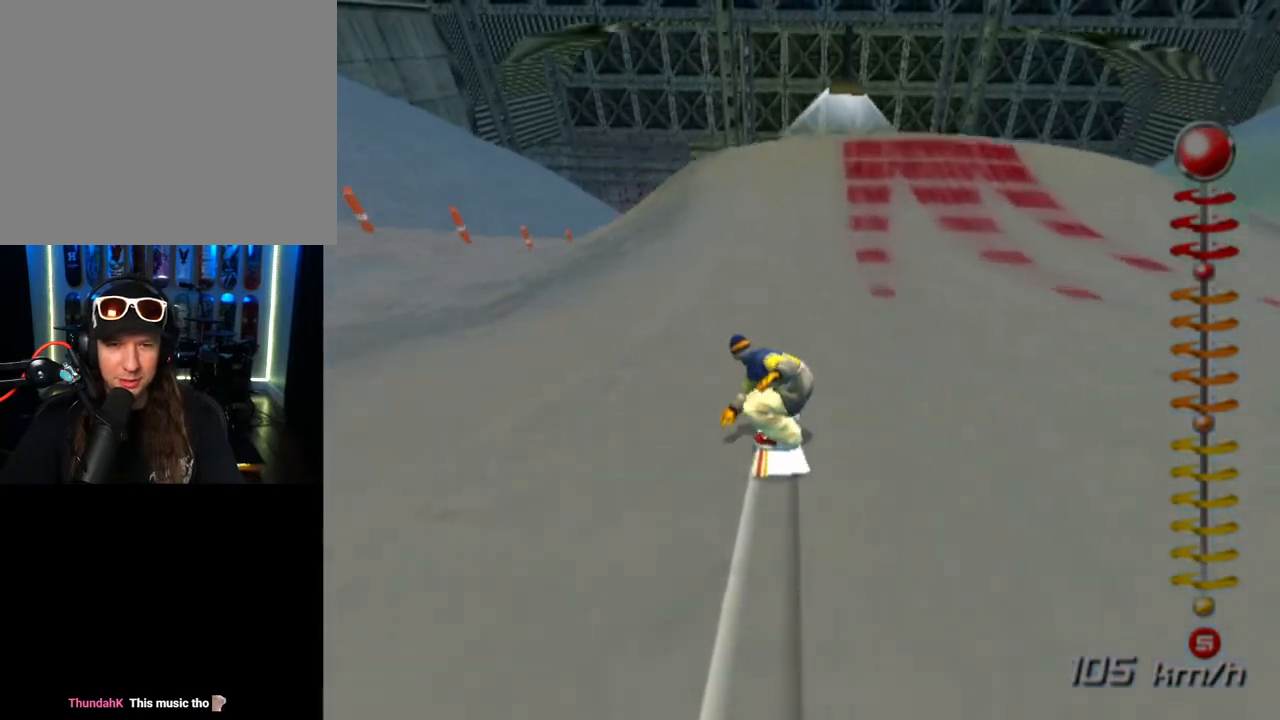
{"buttons": ["CROSS", "DPAD_RIGHT"], "left_stick": "center", "right_stick": "center", "events": []}
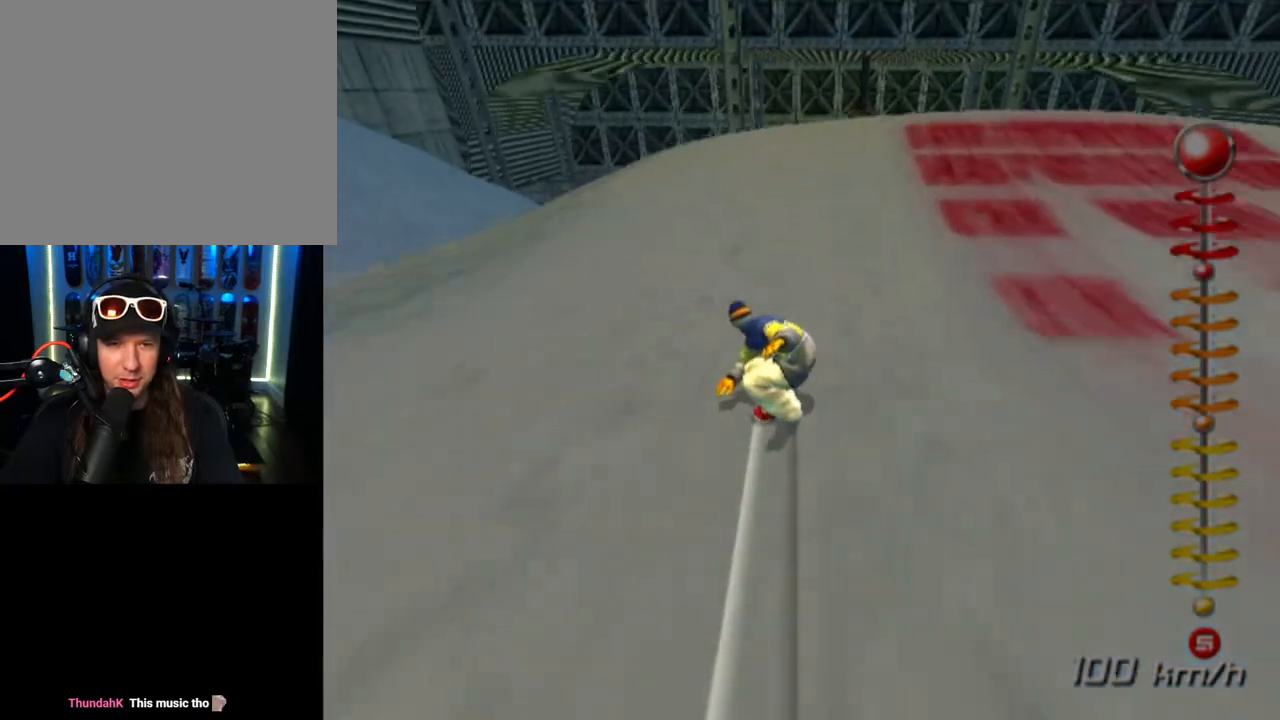
{"buttons": ["DPAD_RIGHT"], "left_stick": "center", "right_stick": "center", "events": [[283, "CROSS", "up"]]}
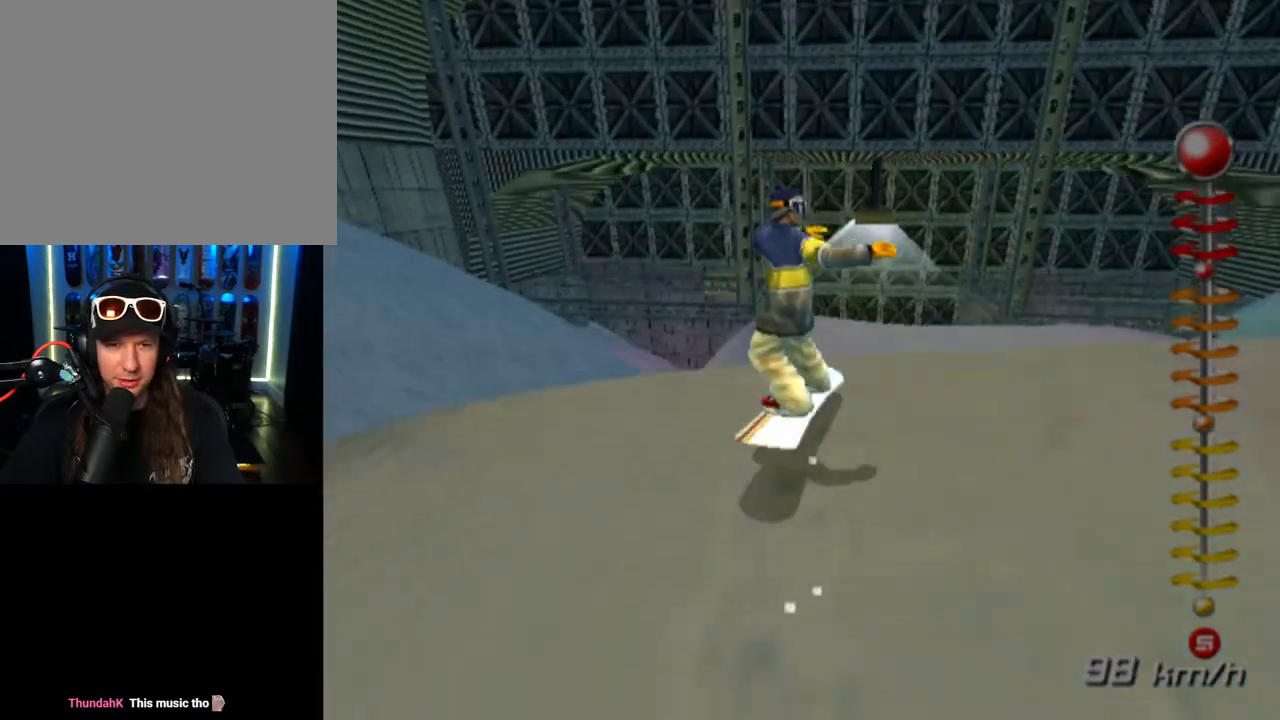
{"buttons": ["DPAD_RIGHT"], "left_stick": "center", "right_stick": "center", "events": []}
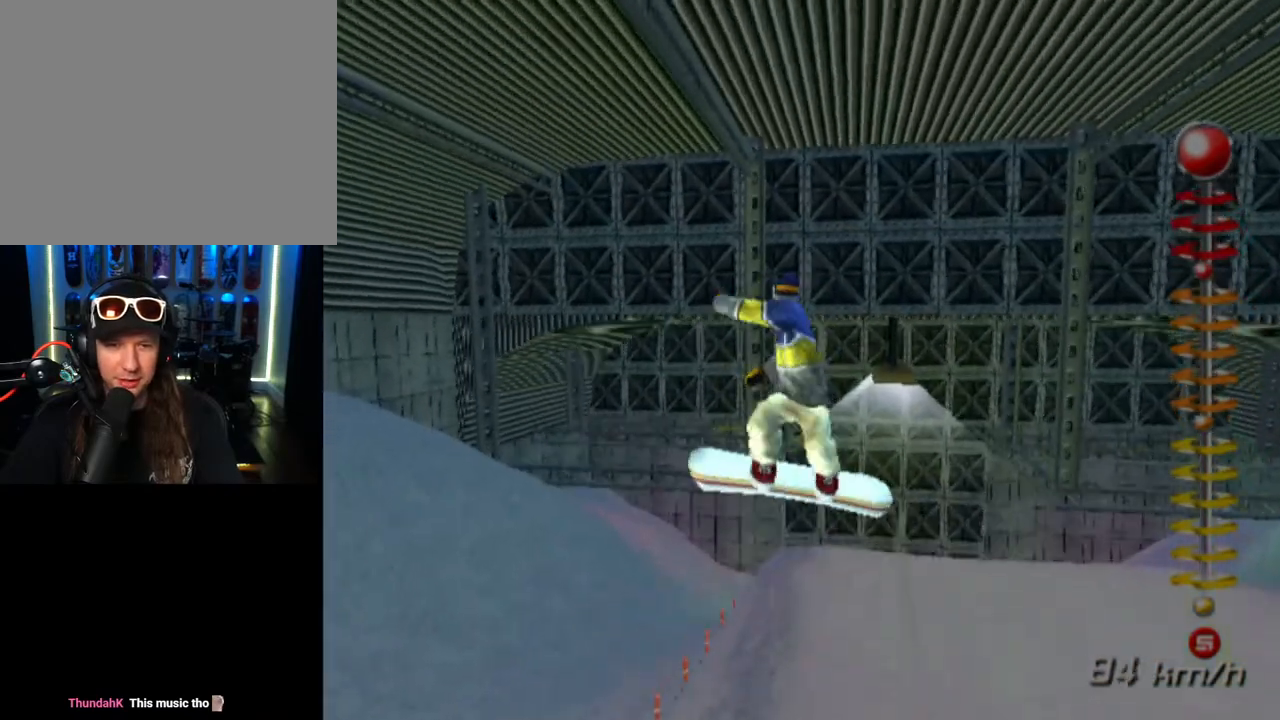
{"buttons": ["DPAD_RIGHT"], "left_stick": "center", "right_stick": "center", "events": []}
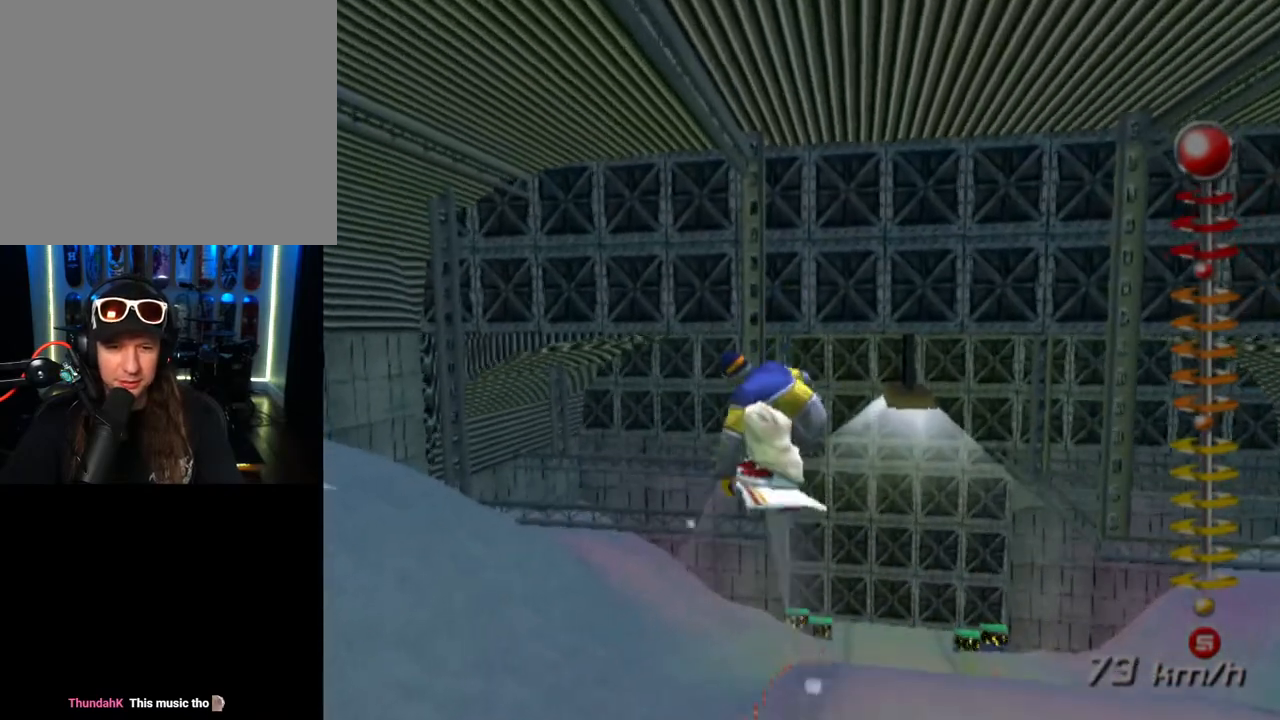
{"buttons": ["R2"], "left_stick": "center", "right_stick": "center", "events": [[333, "R2", "down"], [467, "DPAD_RIGHT", "up"]]}
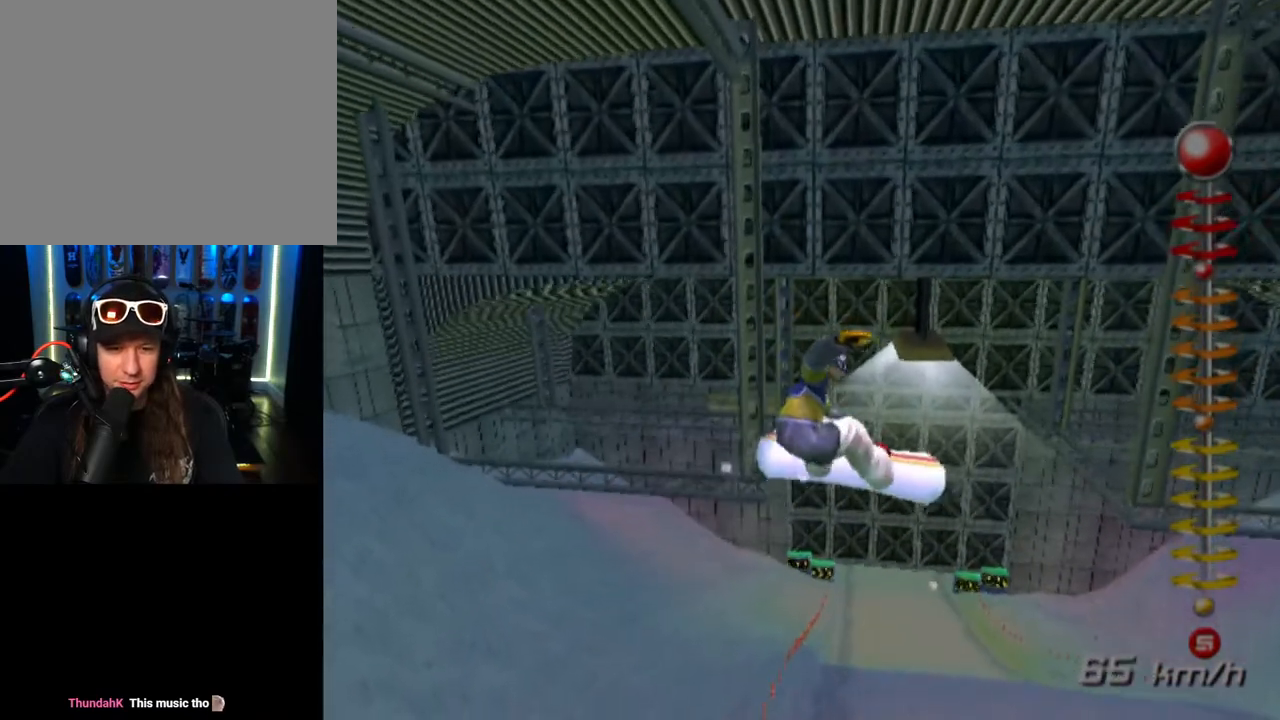
{"buttons": ["R2"], "left_stick": "center", "right_stick": "center", "events": []}
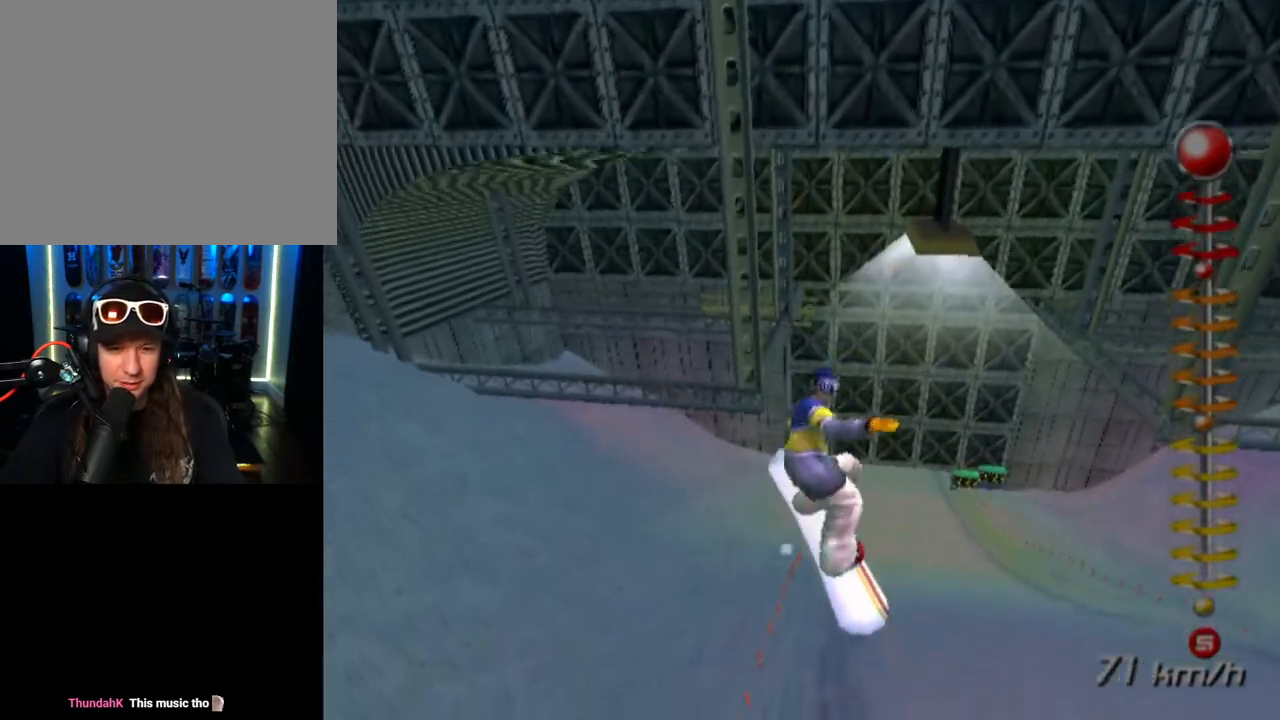
{"buttons": ["R2"], "left_stick": "center", "right_stick": "center", "events": []}
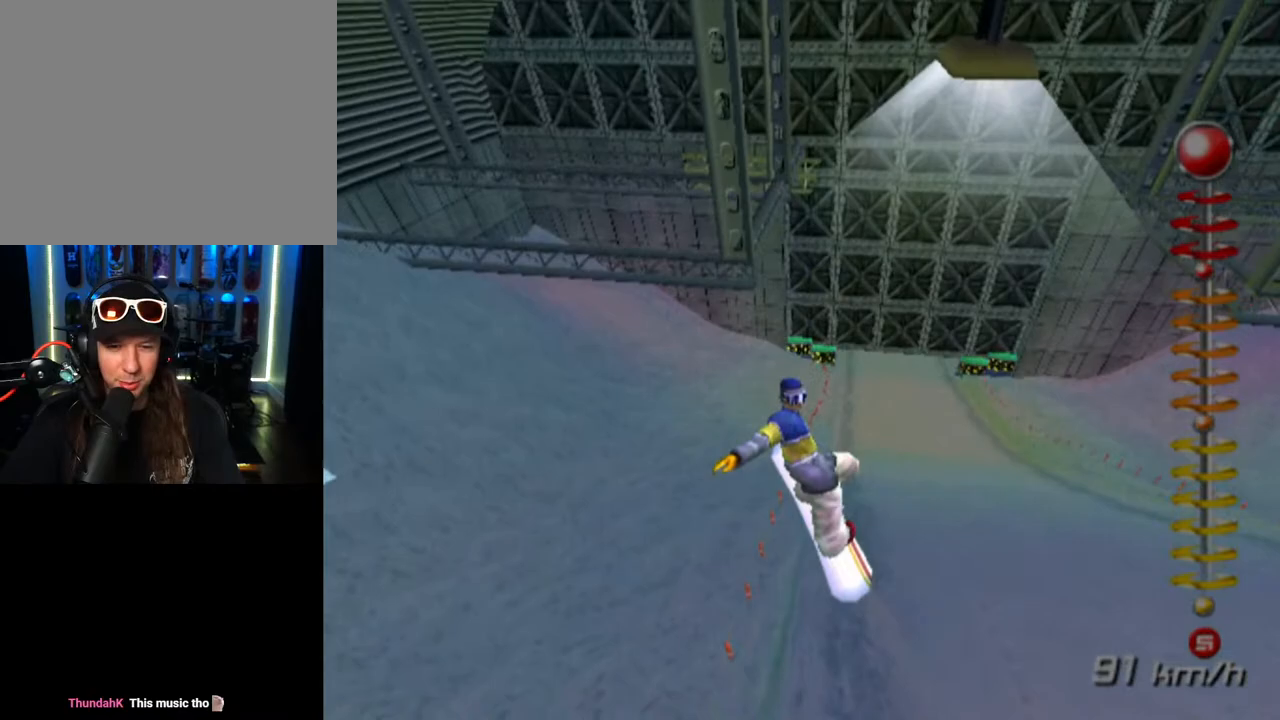
{"buttons": [], "left_stick": "center", "right_stick": "center", "events": [[350, "R2", "up"]]}
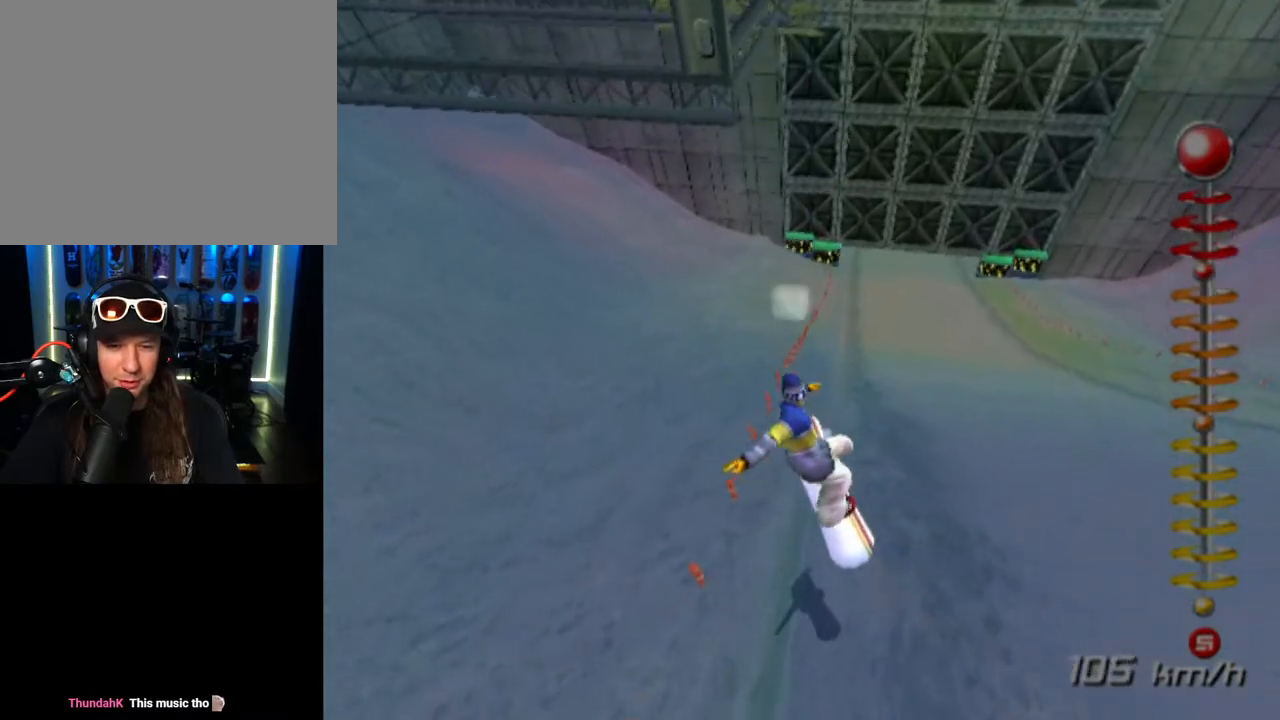
{"buttons": [], "left_stick": "center", "right_stick": "center", "events": []}
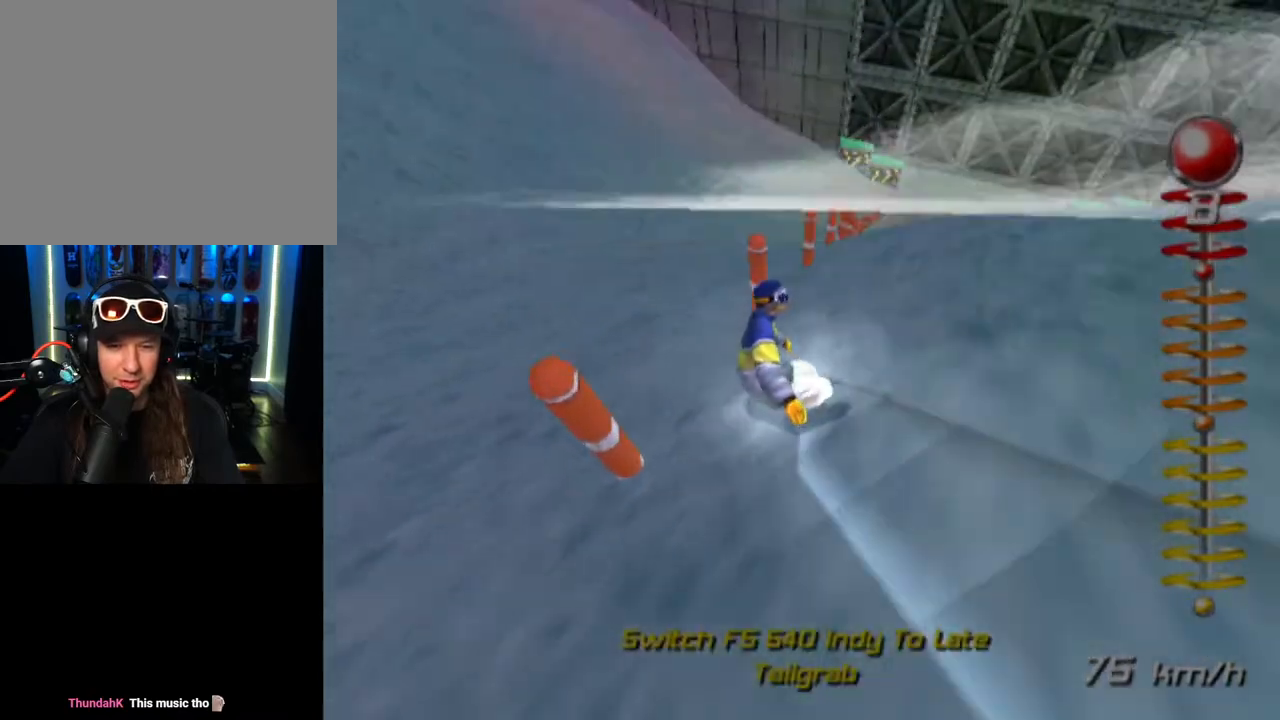
{"buttons": ["DPAD_RIGHT"], "left_stick": "center", "right_stick": "center", "events": [[17, "DPAD_RIGHT", "down"]]}
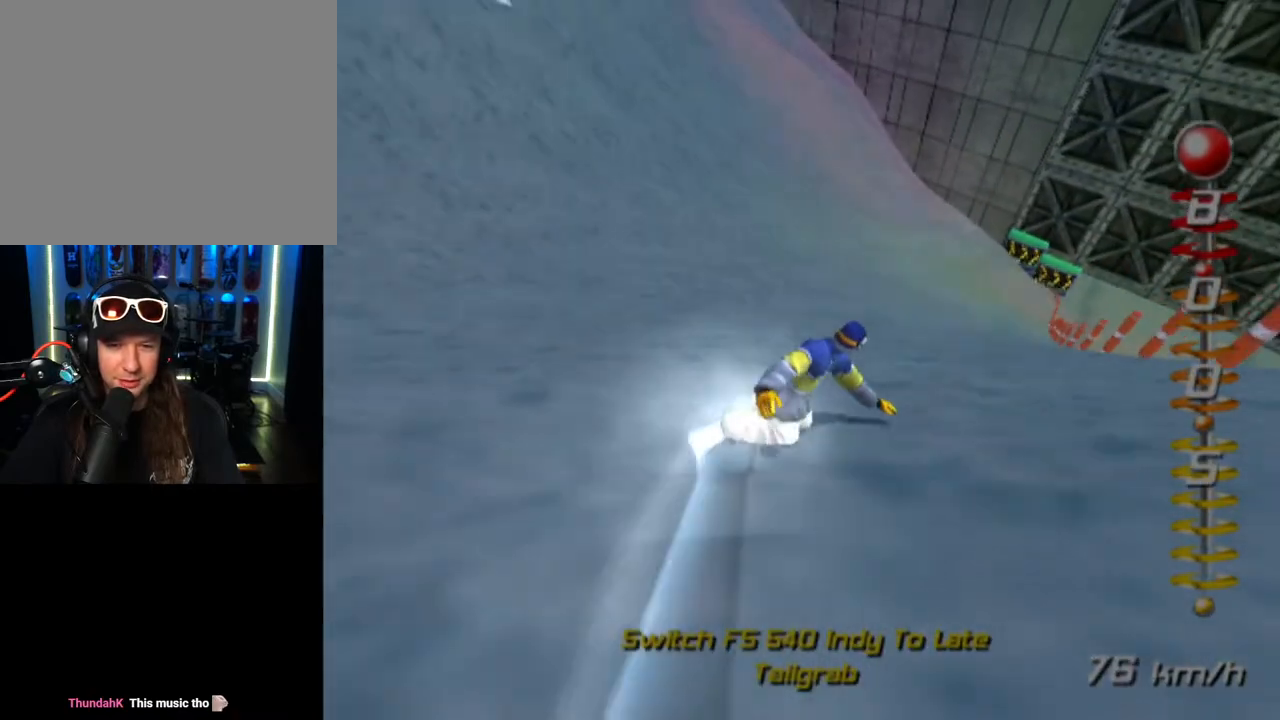
{"buttons": ["DPAD_RIGHT"], "left_stick": "center", "right_stick": "center", "events": []}
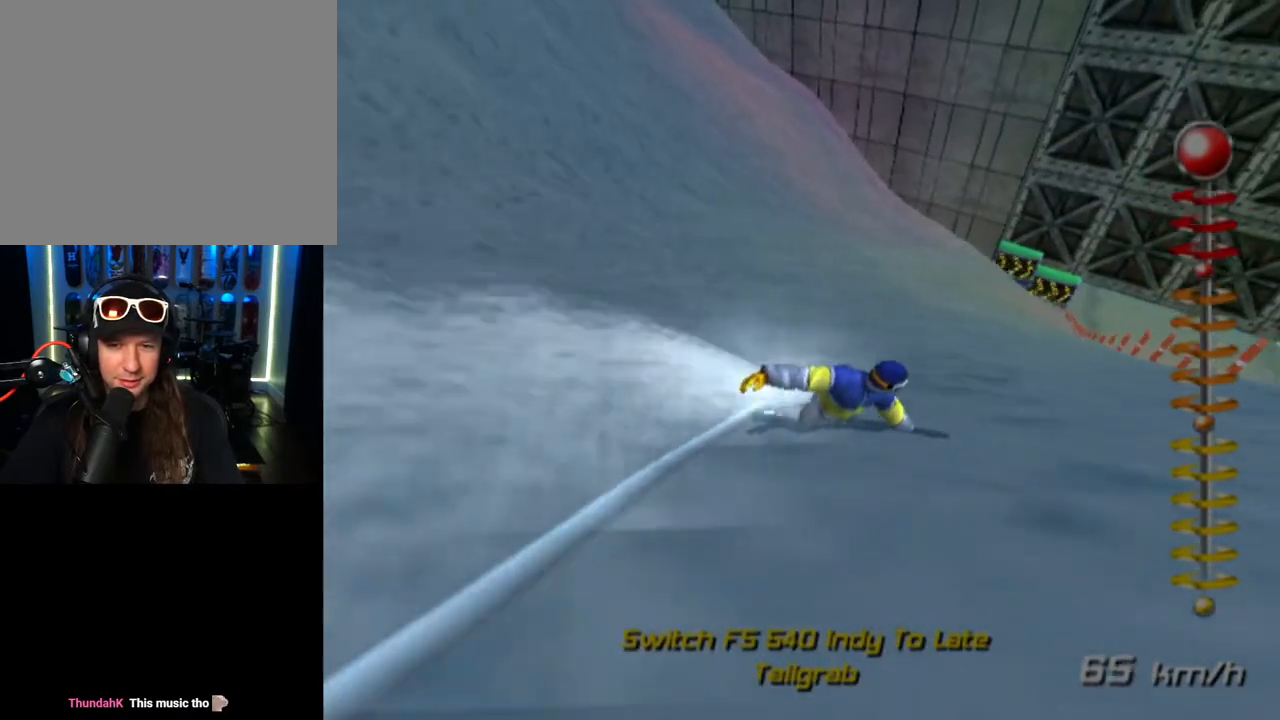
{"buttons": [], "left_stick": "center", "right_stick": "center", "events": [[383, "DPAD_RIGHT", "up"]]}
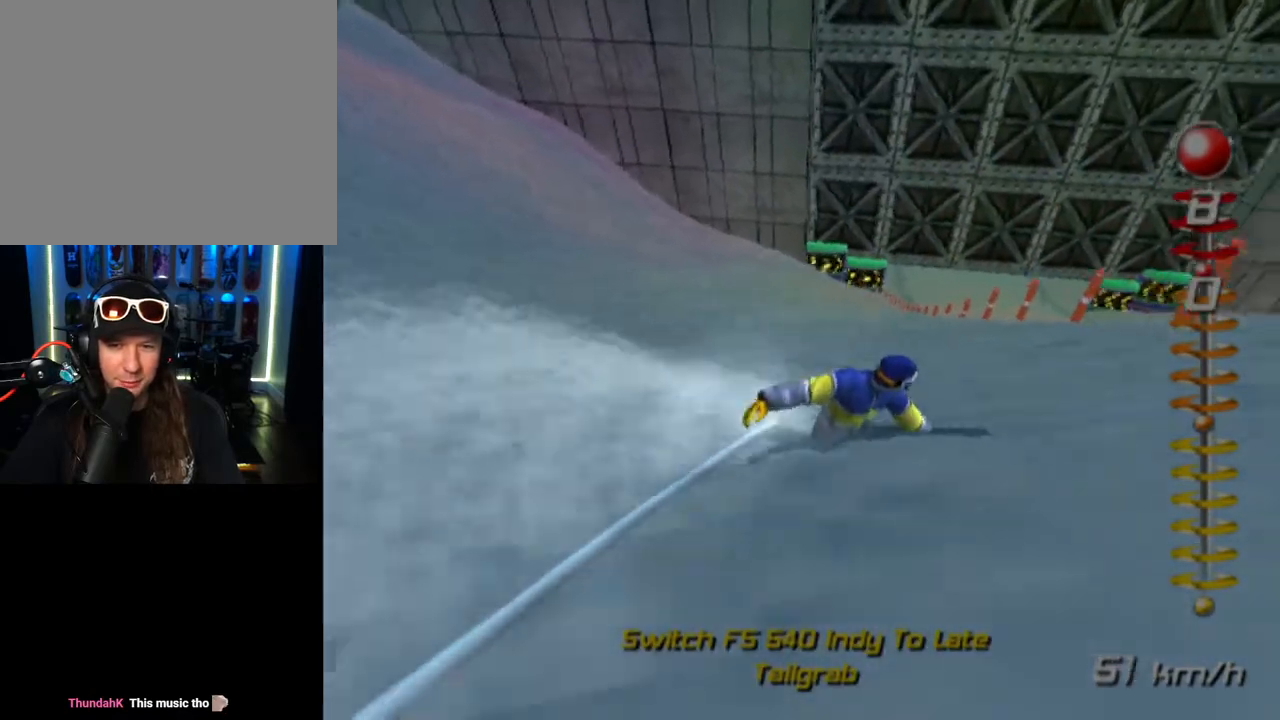
{"buttons": [], "left_stick": "center", "right_stick": "center", "events": [[33, "DPAD_RIGHT", "down"], [200, "DPAD_RIGHT", "up"]]}
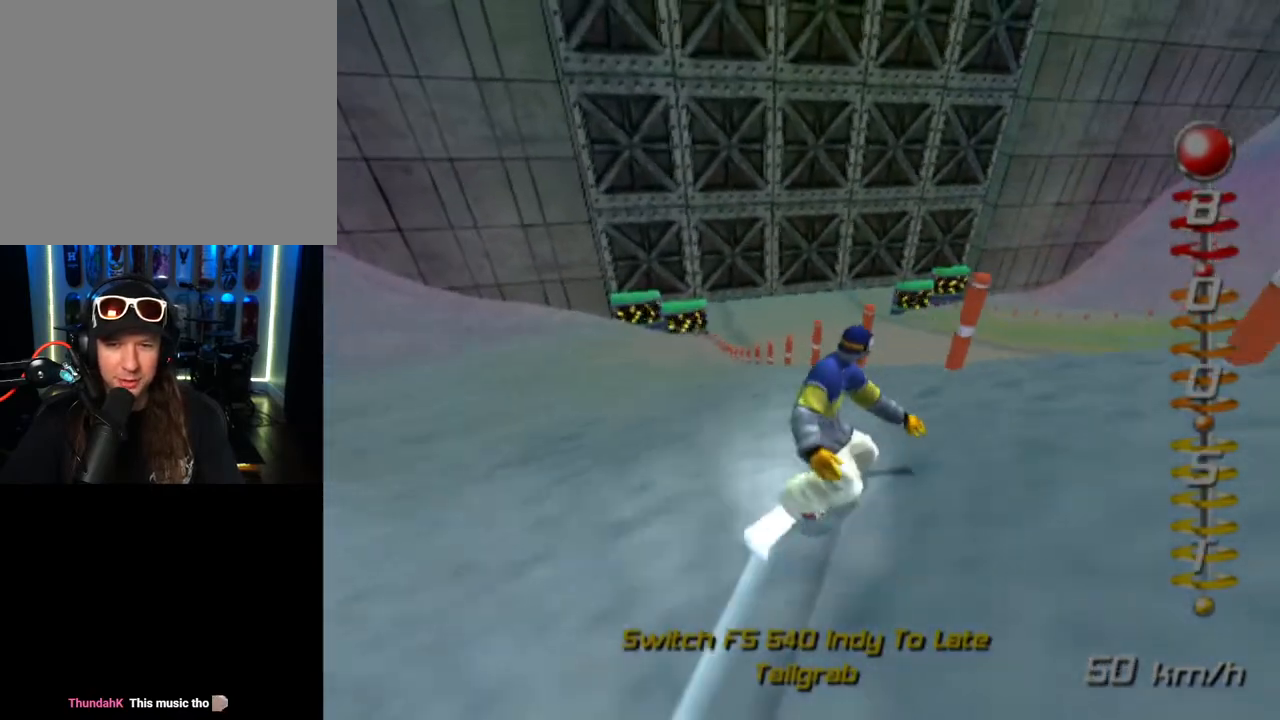
{"buttons": [], "left_stick": "center", "right_stick": "center", "events": []}
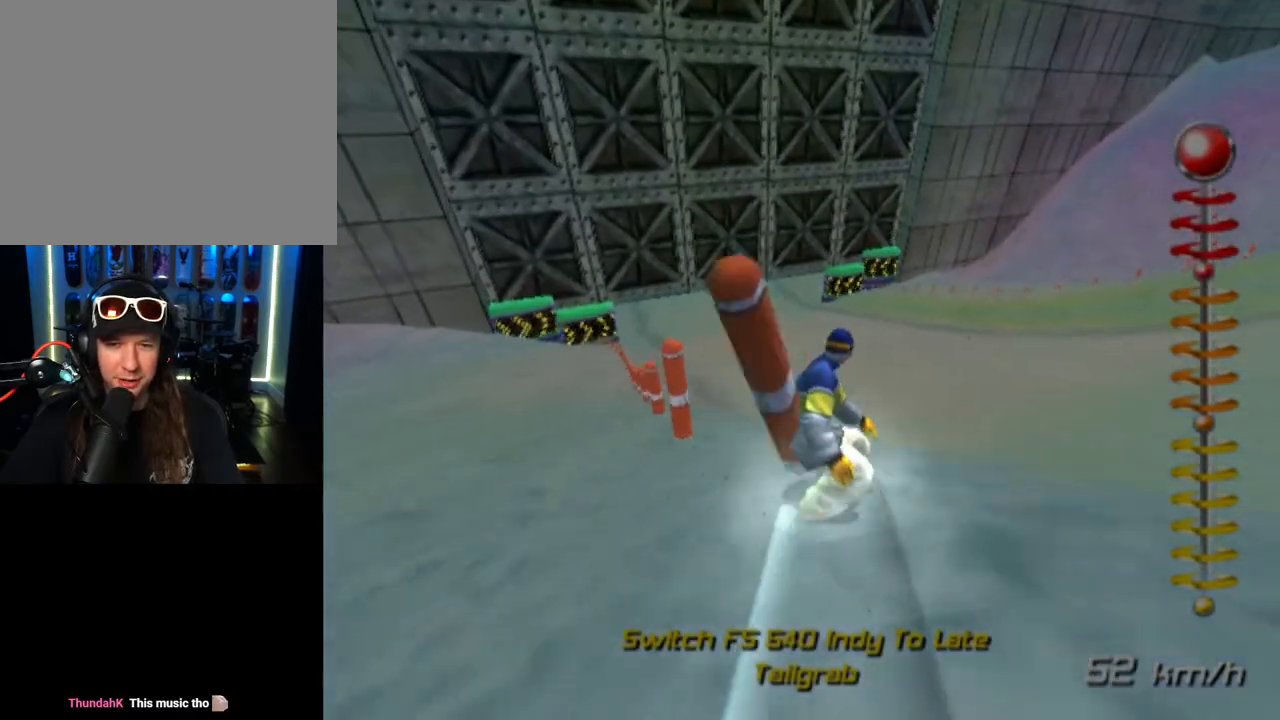
{"buttons": [], "left_stick": "center", "right_stick": "center", "events": []}
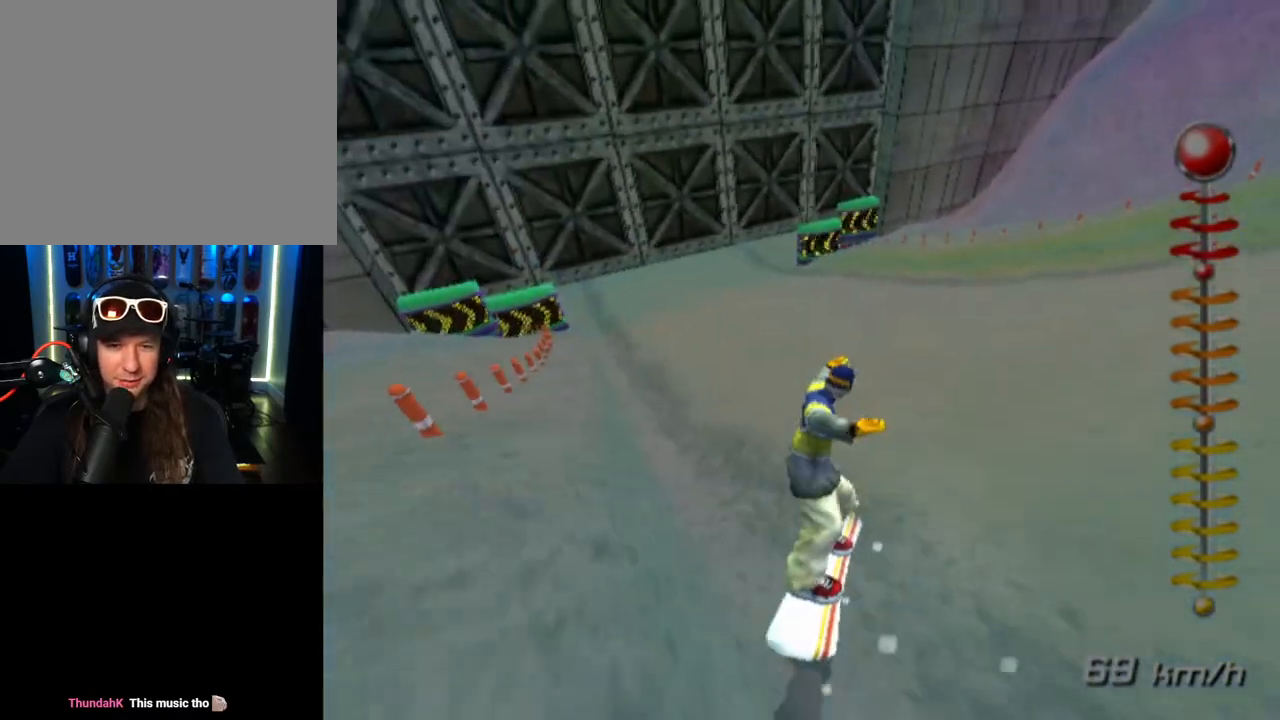
{"buttons": ["DPAD_LEFT"], "left_stick": "center", "right_stick": "center", "events": [[350, "DPAD_LEFT", "down"]]}
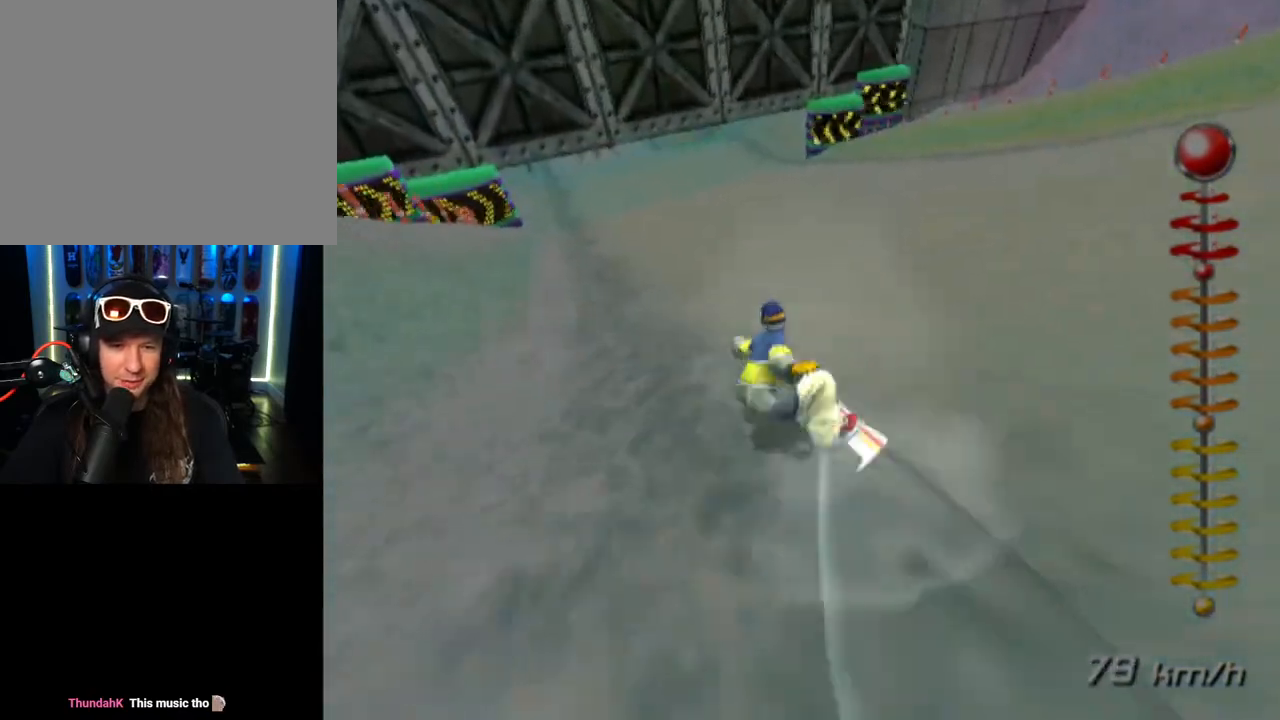
{"buttons": ["DPAD_RIGHT"], "left_stick": "center", "right_stick": "center", "events": [[67, "DPAD_LEFT", "up"], [233, "DPAD_RIGHT", "down"]]}
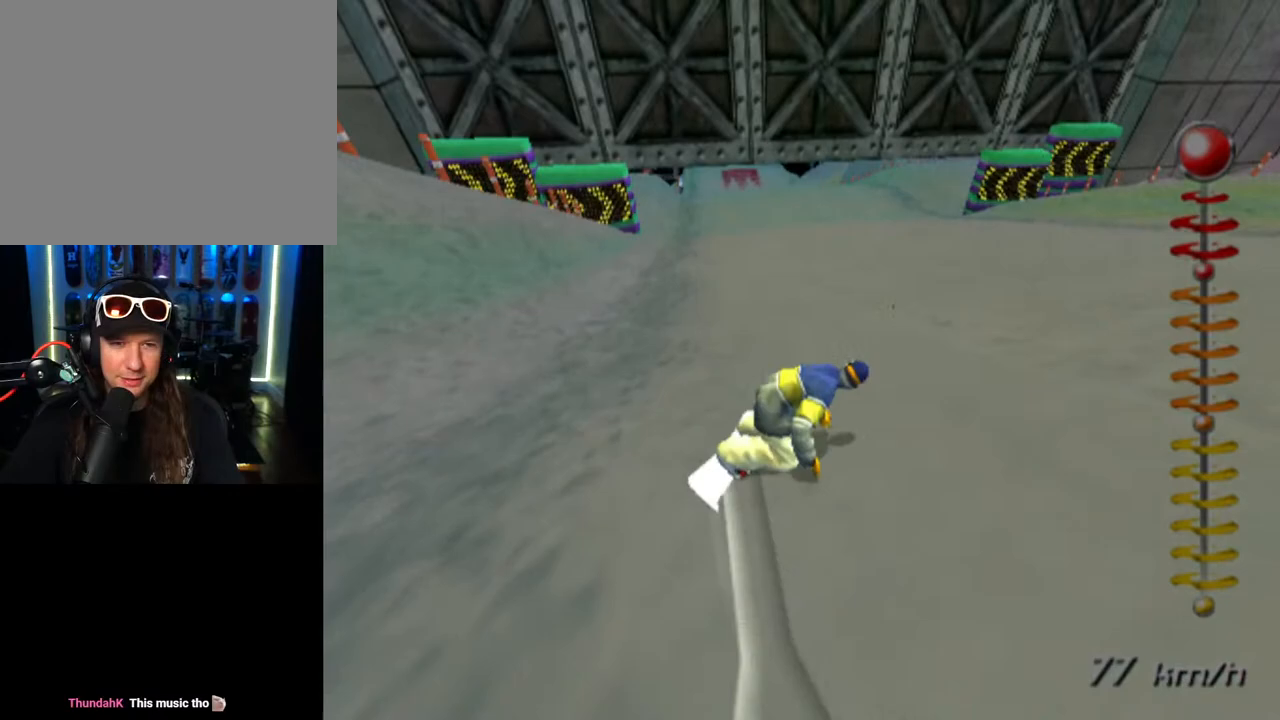
{"buttons": [], "left_stick": "center", "right_stick": "center", "events": [[50, "DPAD_RIGHT", "up"]]}
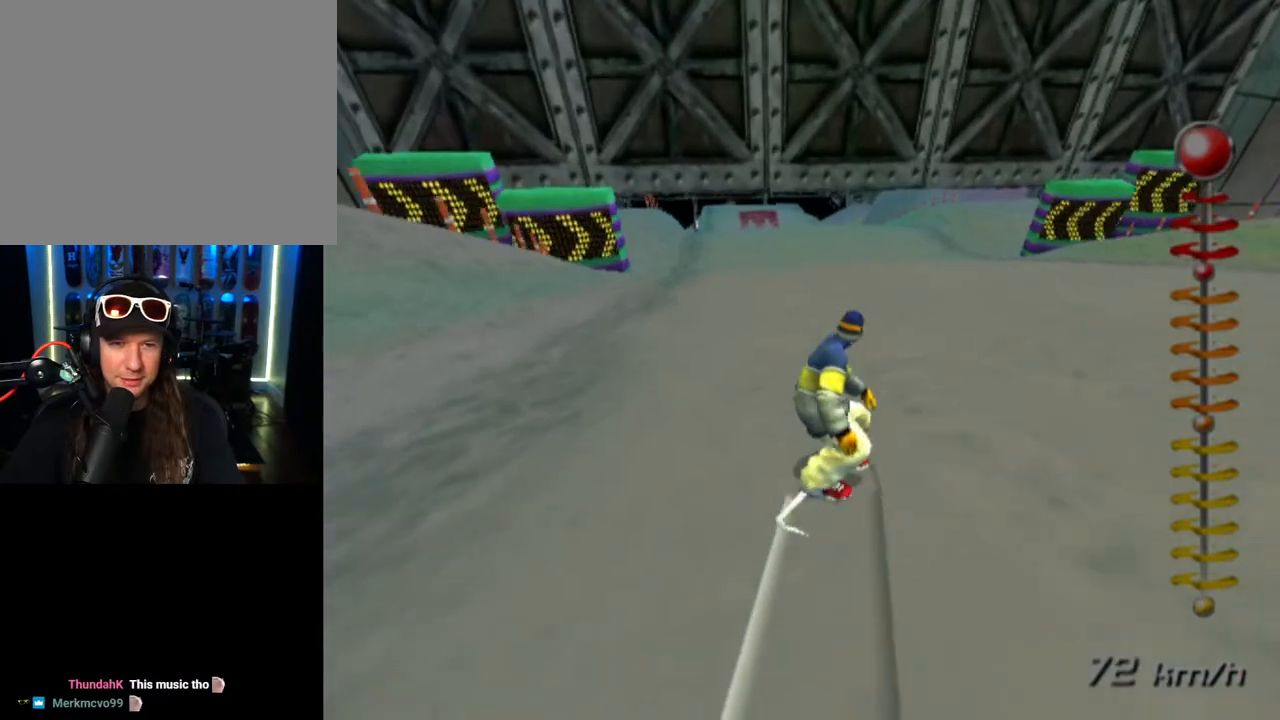
{"buttons": [], "left_stick": "center", "right_stick": "center", "events": [[83, "DPAD_LEFT", "down"], [233, "DPAD_LEFT", "up"]]}
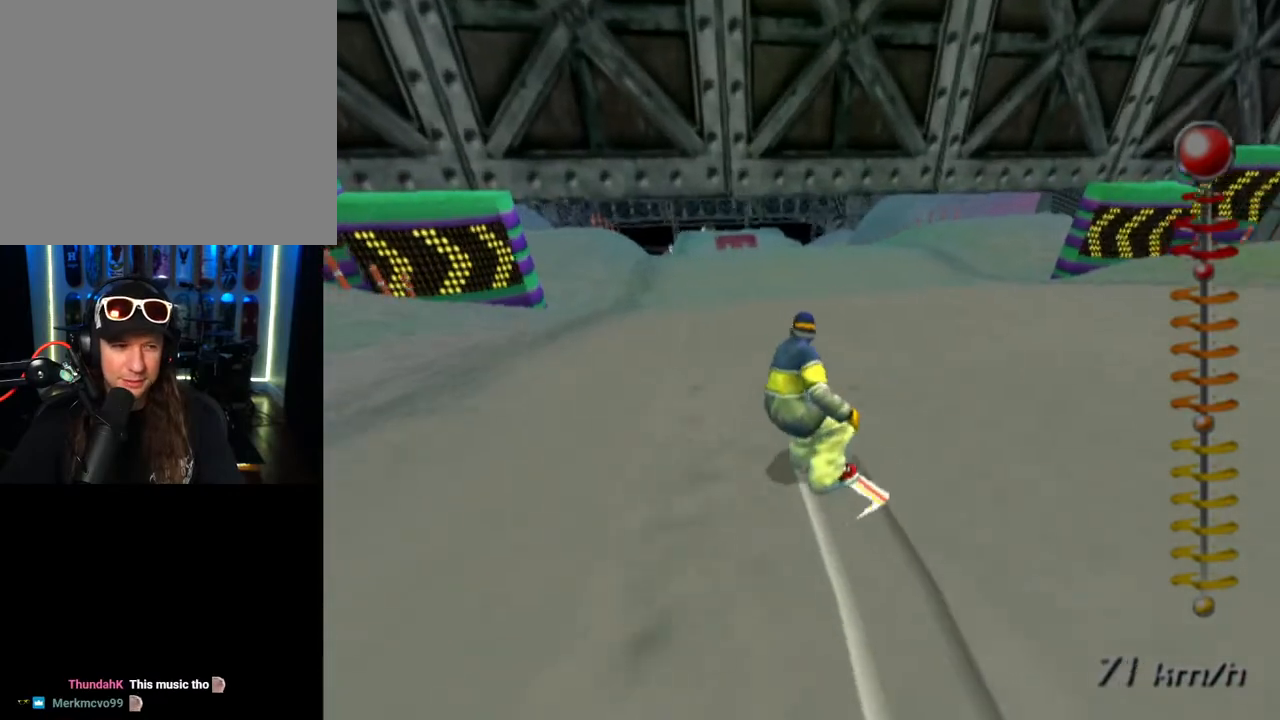
{"buttons": ["CROSS"], "left_stick": "center", "right_stick": "center", "events": [[183, "CROSS", "down"]]}
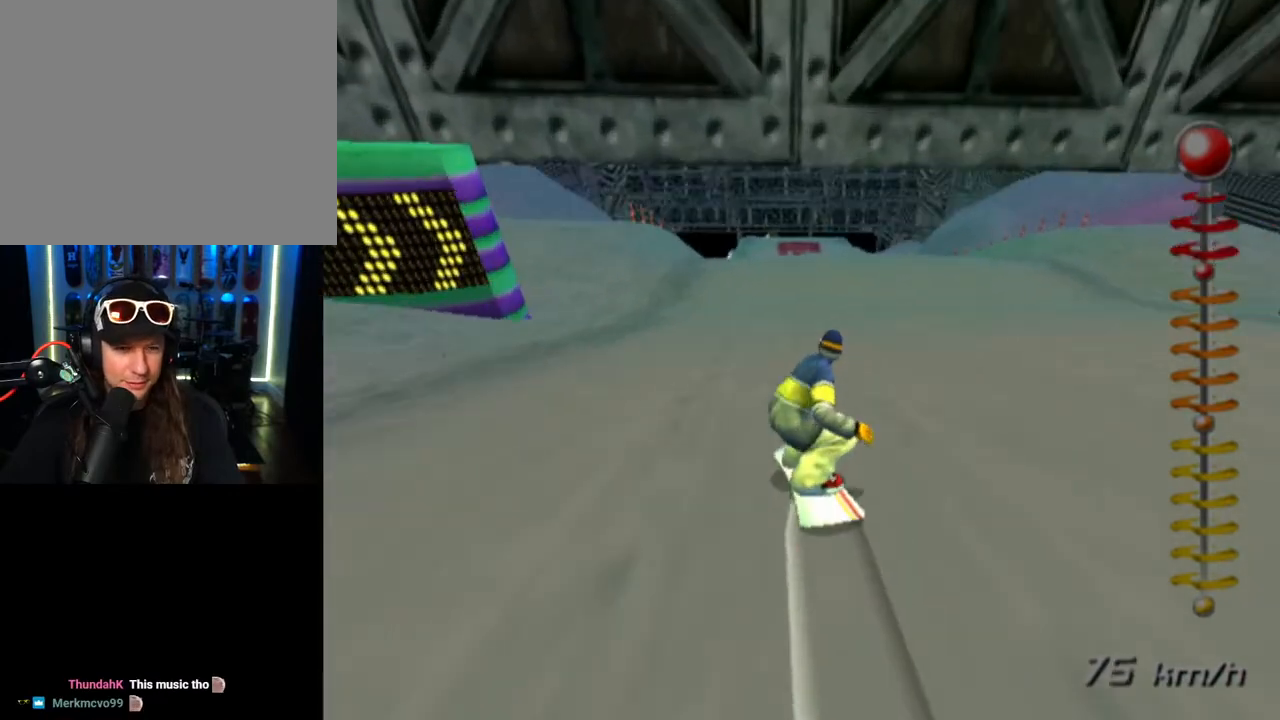
{"buttons": ["CROSS"], "left_stick": "center", "right_stick": "center", "events": [[333, "DPAD_RIGHT", "down"], [450, "DPAD_RIGHT", "up"]]}
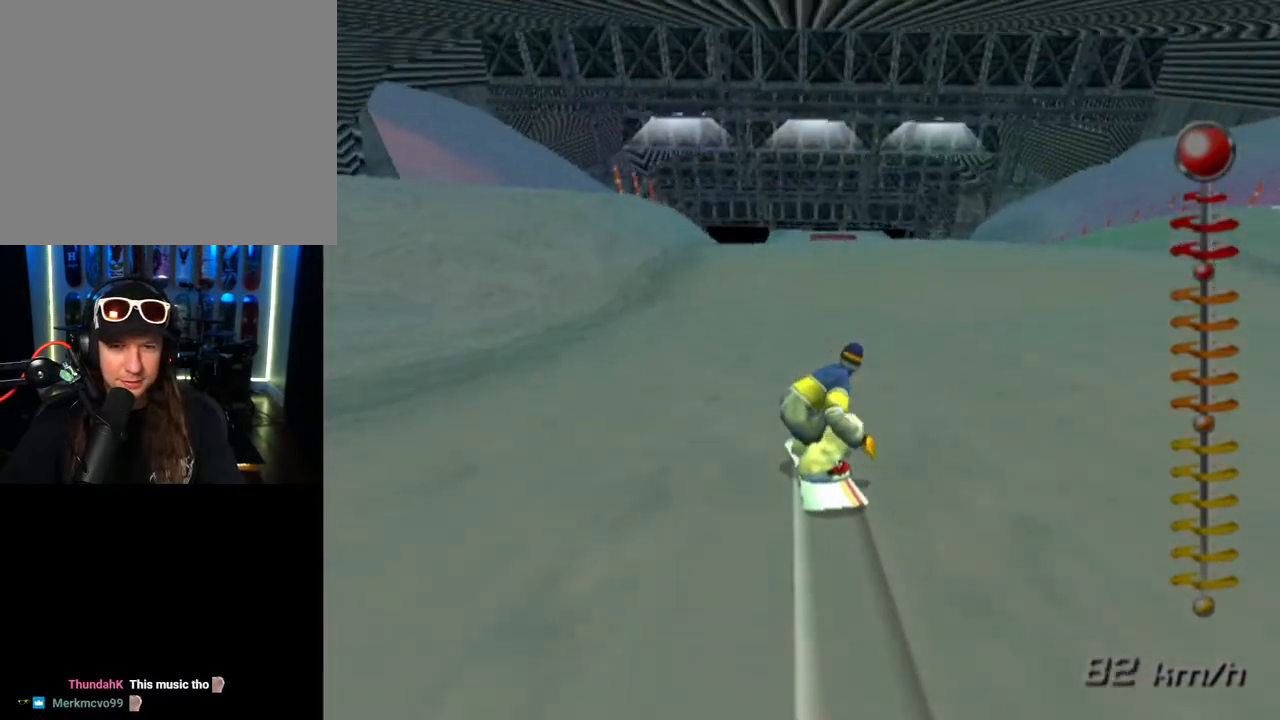
{"buttons": [], "left_stick": "center", "right_stick": "center", "events": [[383, "CROSS", "up"]]}
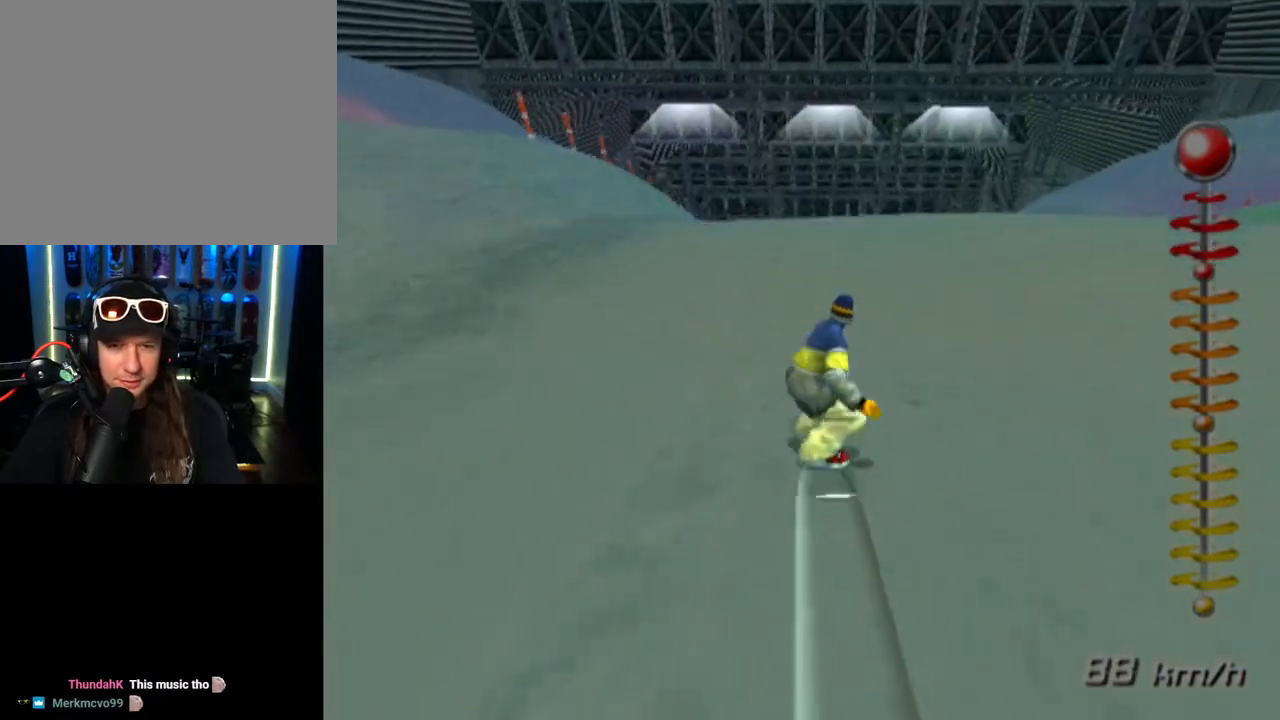
{"buttons": [], "left_stick": "center", "right_stick": "center", "events": []}